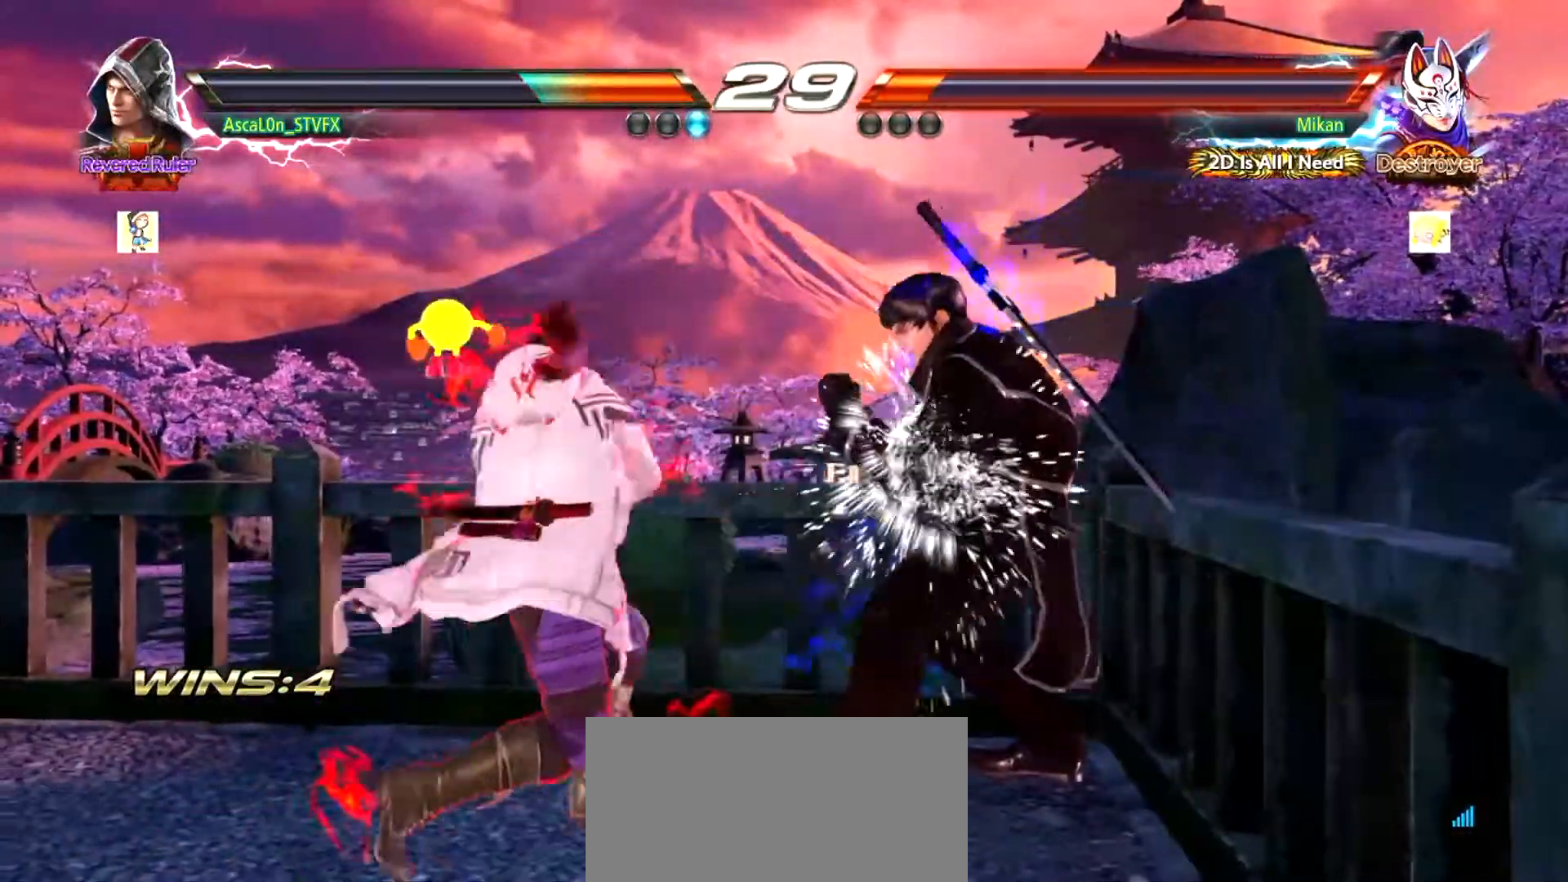
Gameplay with a controller (arcade stick); each line is a JSON object with the inputs held at the frame after it. "events" lists button and stick changes between this image and that frame as [ms after this image, input, new state], when the widget could be followed in between. Not read: DPAD_DOWN DPAD_LEFT DPAD_RIGHT DPAD_UP L3 R3 SELECT START right_stick.
{"buttons": [], "left_stick": "center", "events": [[284, "left_stick", "center"]]}
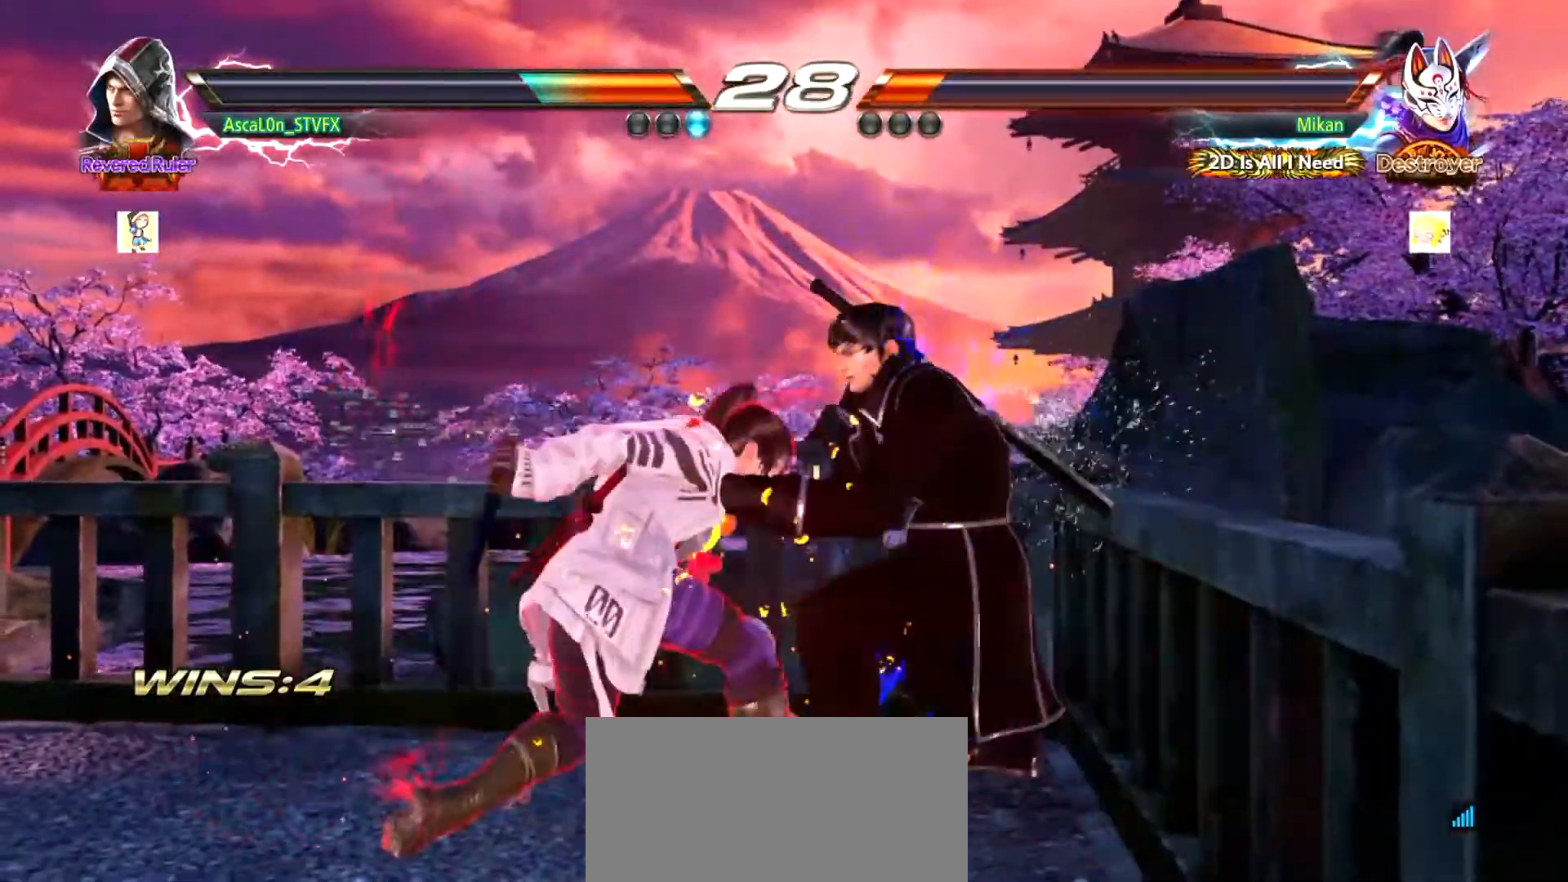
{"buttons": [], "left_stick": "center", "events": [[33, "SQUARE", "down"], [100, "SQUARE", "up"]]}
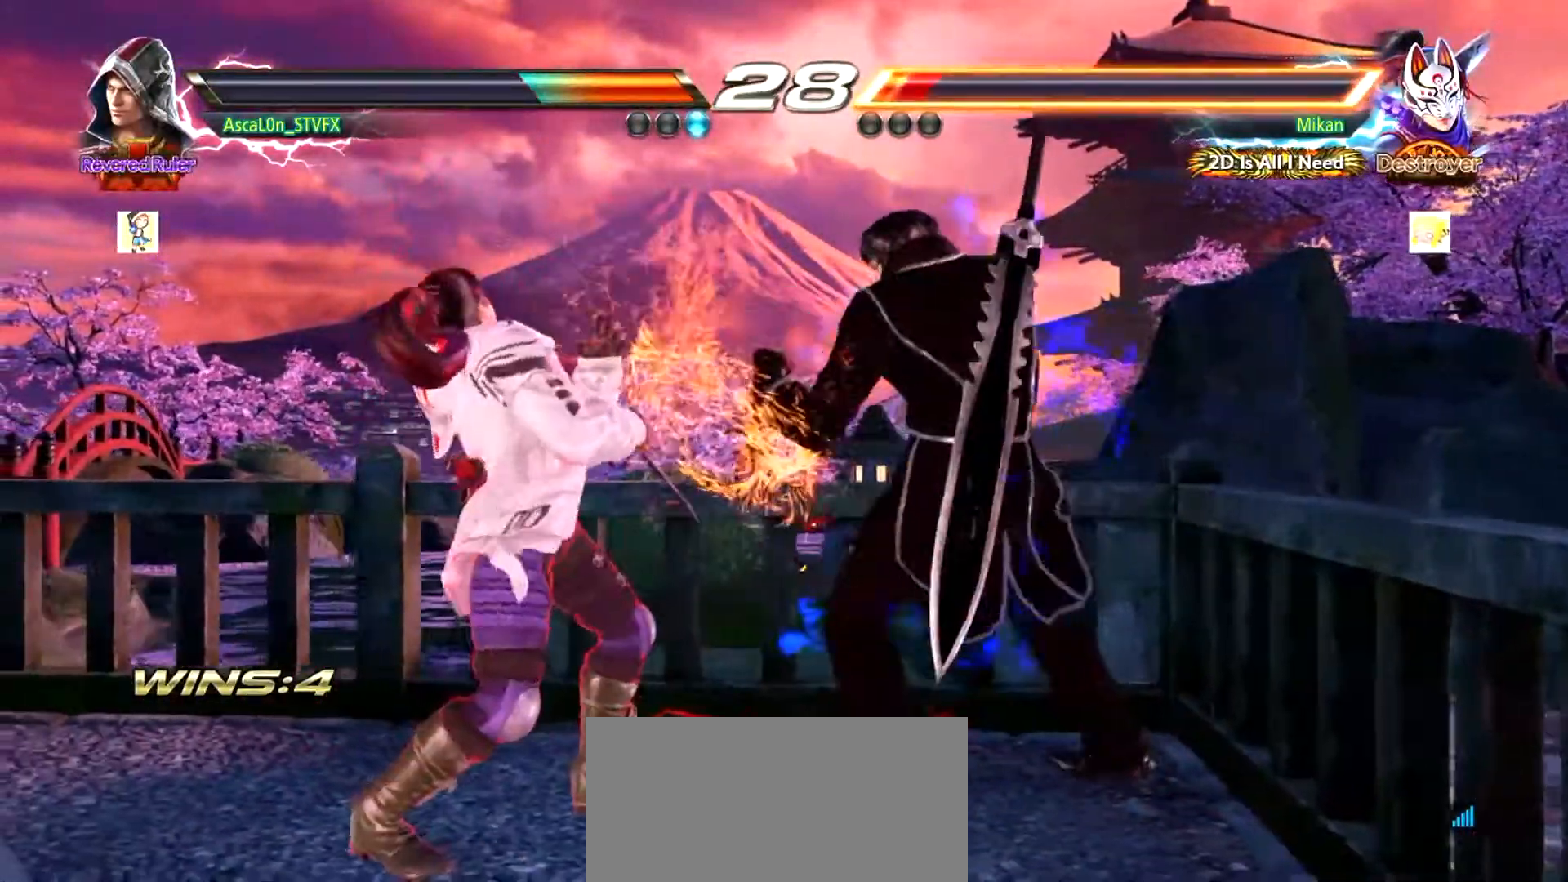
{"buttons": [], "left_stick": "down-left", "events": [[100, "SQUARE", "down"], [200, "SQUARE", "up"], [384, "left_stick", "down-left"]]}
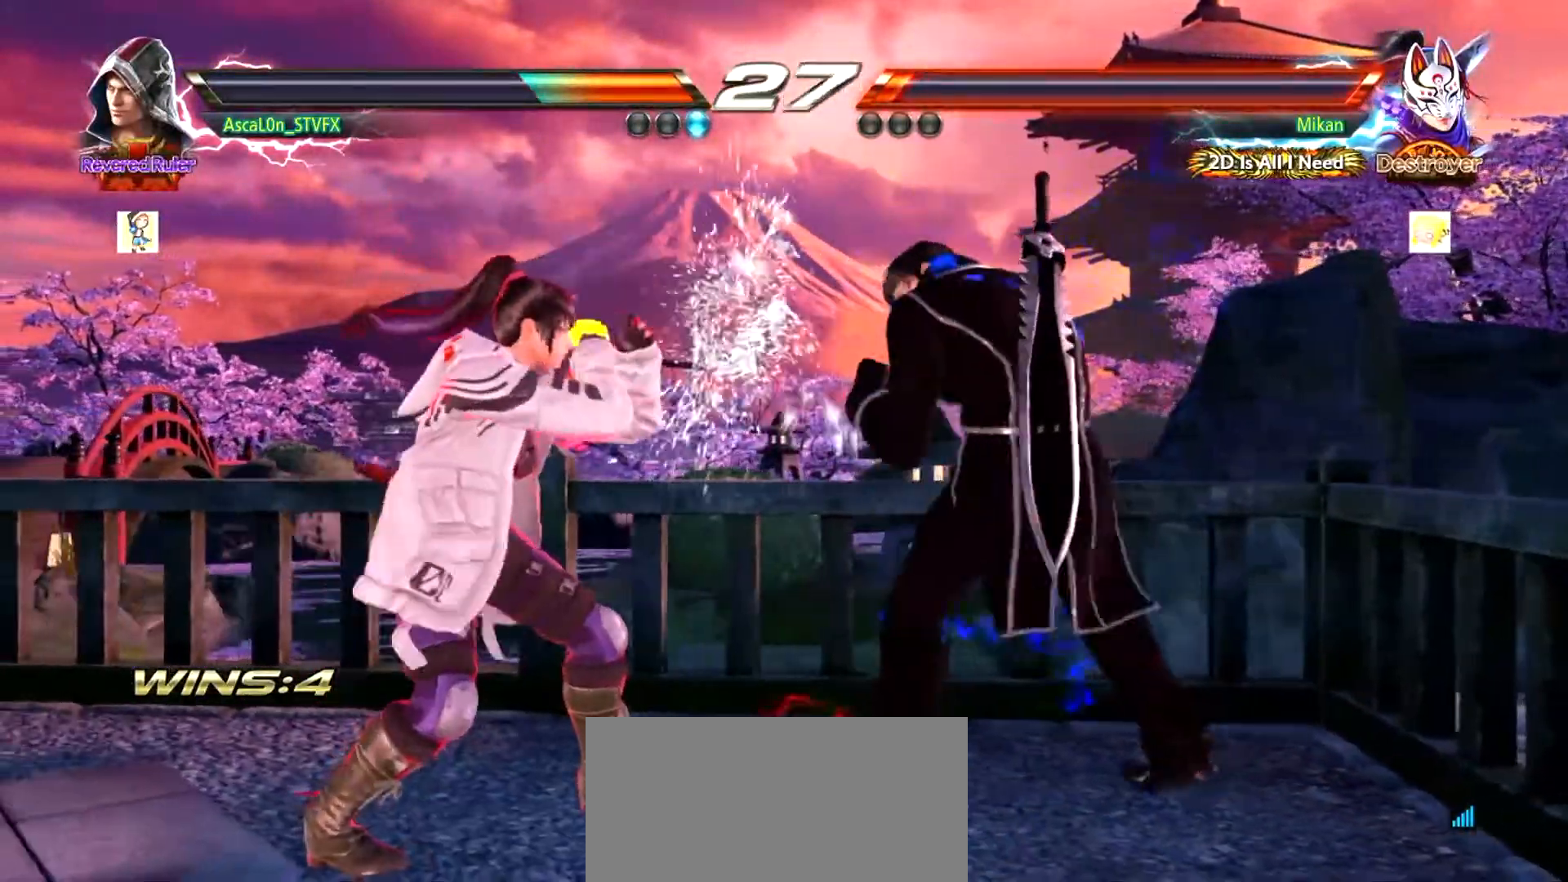
{"buttons": [], "left_stick": "center", "events": [[183, "left_stick", "center"]]}
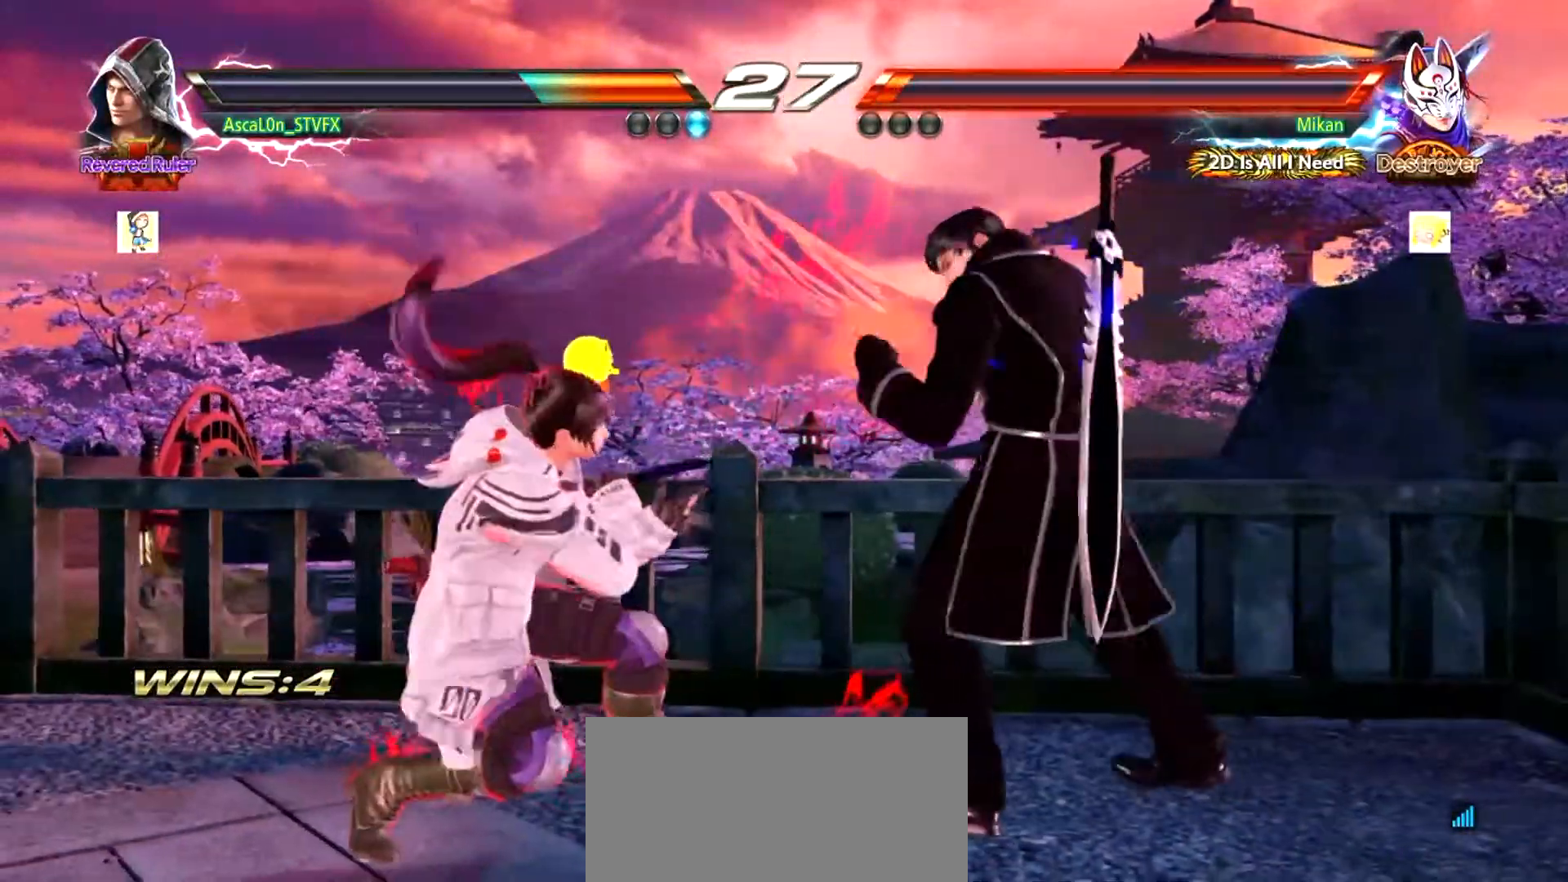
{"buttons": [], "left_stick": "right", "events": [[17, "left_stick", "right"], [417, "left_stick", "center"], [501, "left_stick", "right"]]}
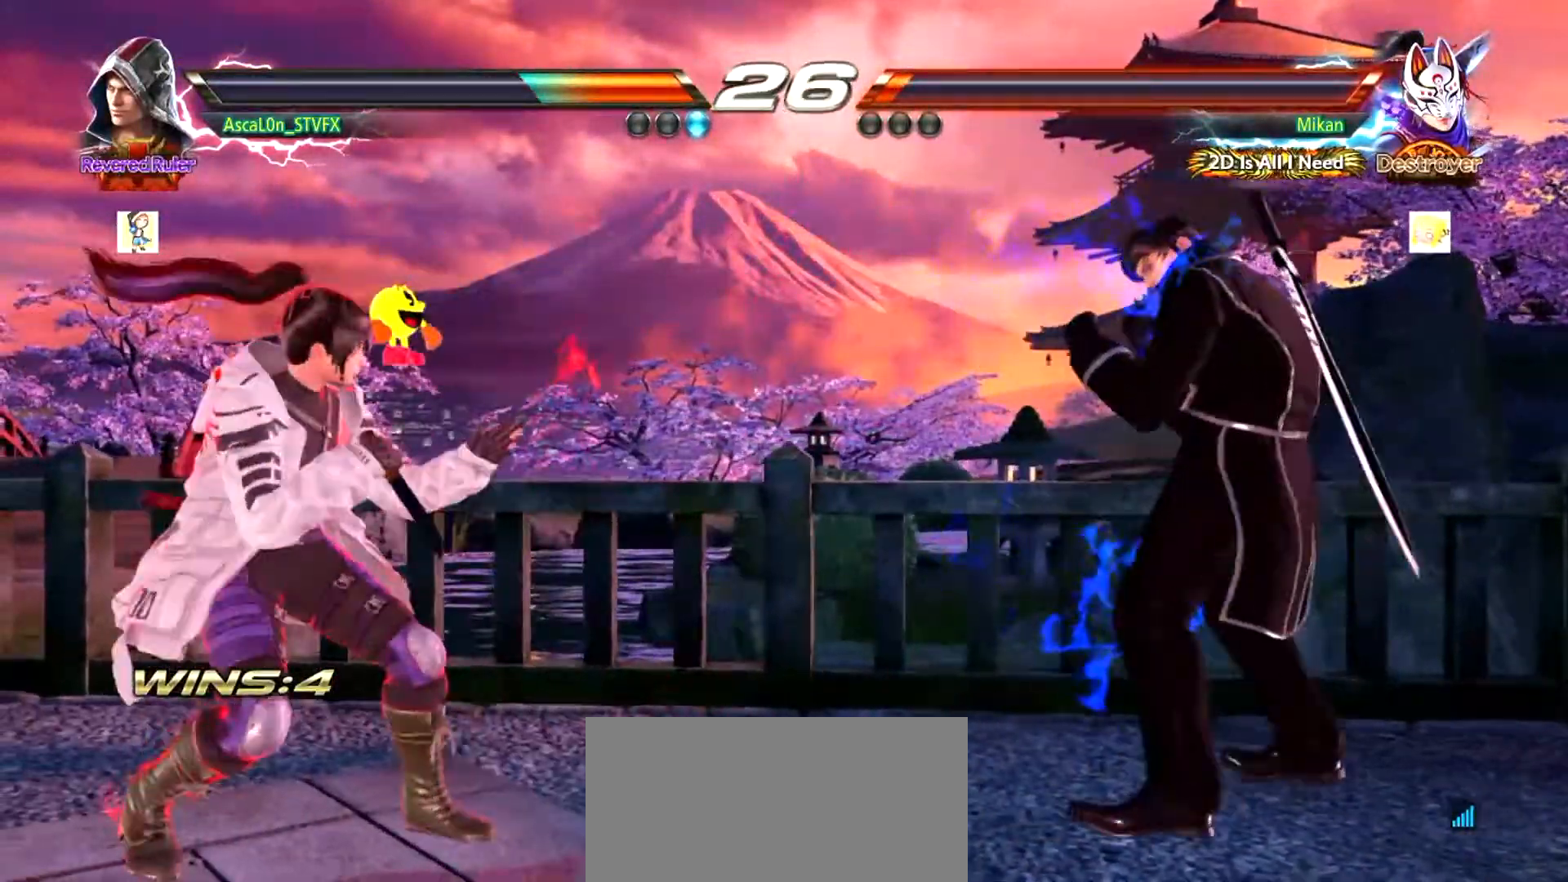
{"buttons": [], "left_stick": "center", "events": [[33, "left_stick", "center"], [100, "left_stick", "right"], [217, "left_stick", "center"]]}